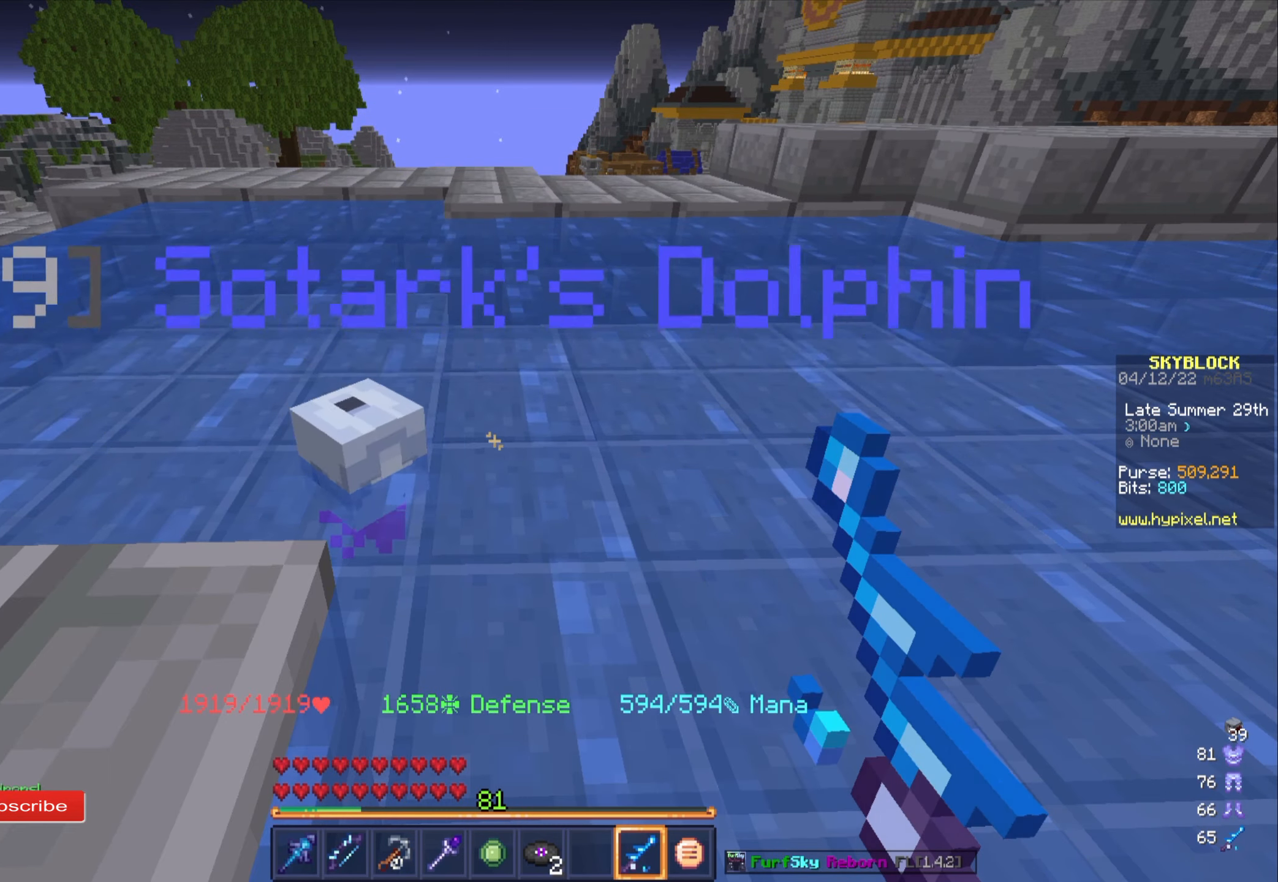
Gameplay with keyboard and mouse; each line is a JSON object with the keys and mouse buttons held at the frame after it. "events" lists presses ("down") and releases ("up") of "a", "d", "s", "w", "mouse_left" and "mouse_right" between this image and that frame as [ms after this image, input, new state], when the widget could be followed in between. "mouse_left", "mouse_right" = the "left", "right" buttons of the "mouse" list. No other keys are recorded. Fast repeated clicks can show as one long hold. Mouse movement is not recorded.
{"keys": ["a", "w"], "mouse": ["right"], "events": [[34, "mouse_right", "down"], [34, "w", "down"], [434, "a", "down"]]}
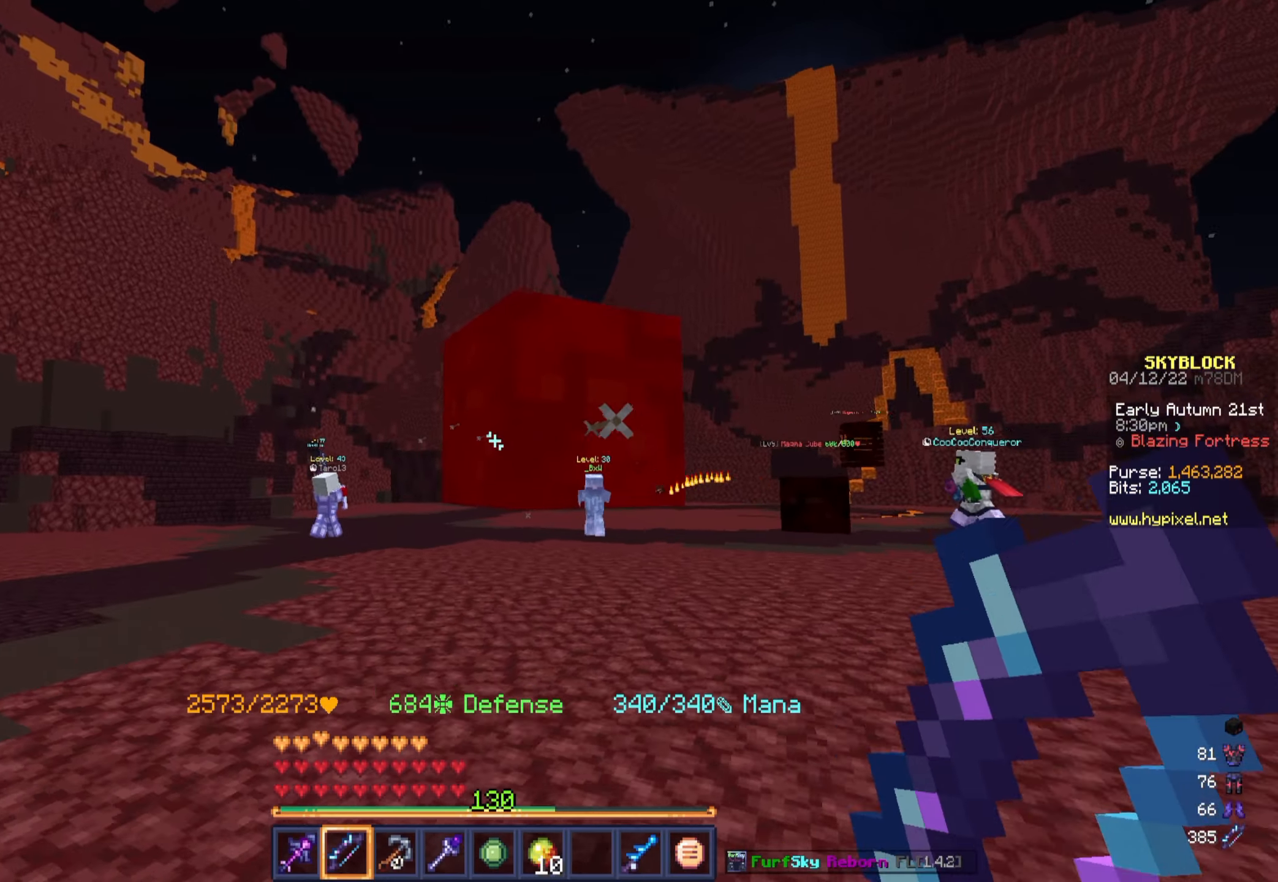
{"keys": ["w"], "mouse": ["right"], "events": [[267, "a", "up"]]}
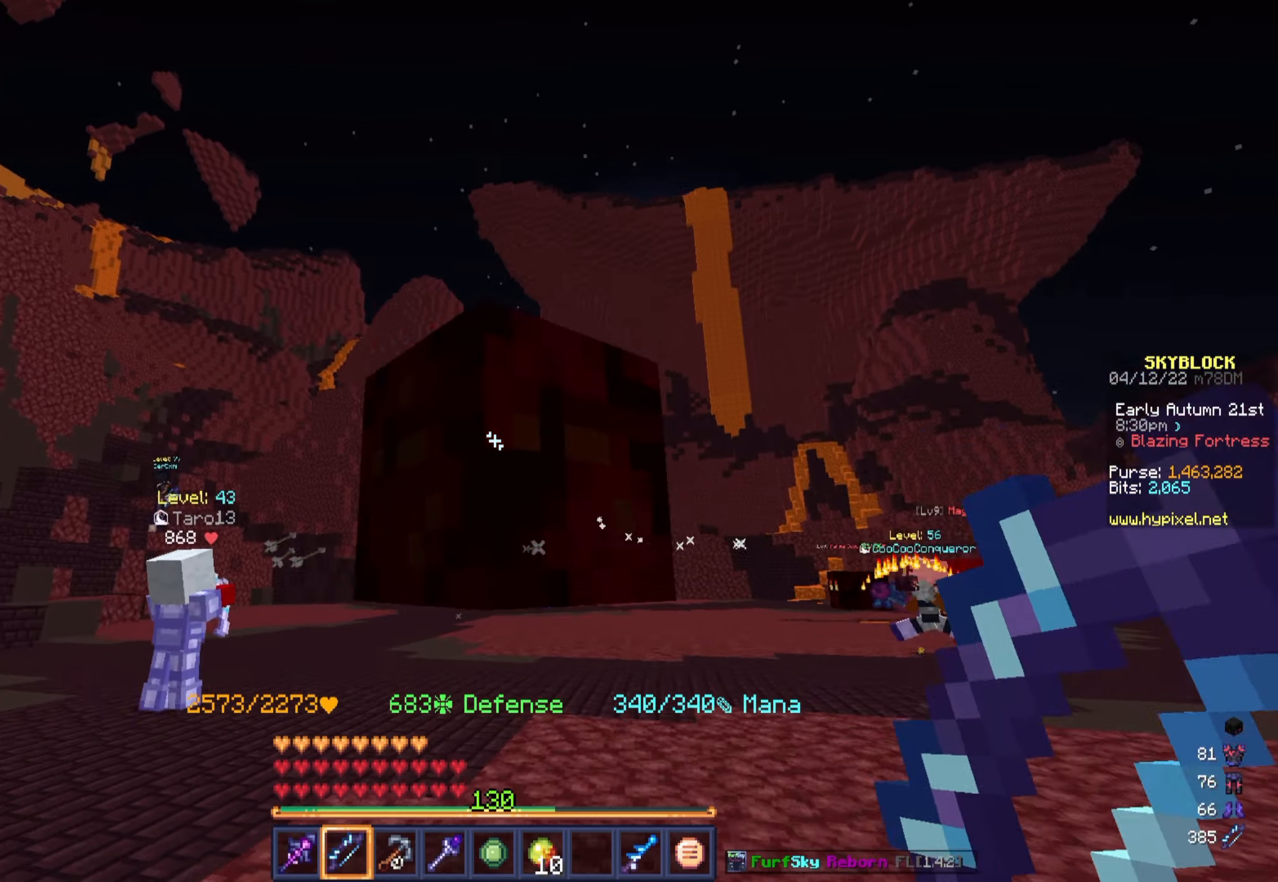
{"keys": ["a", "w"], "mouse": ["right"], "events": [[500, "a", "down"]]}
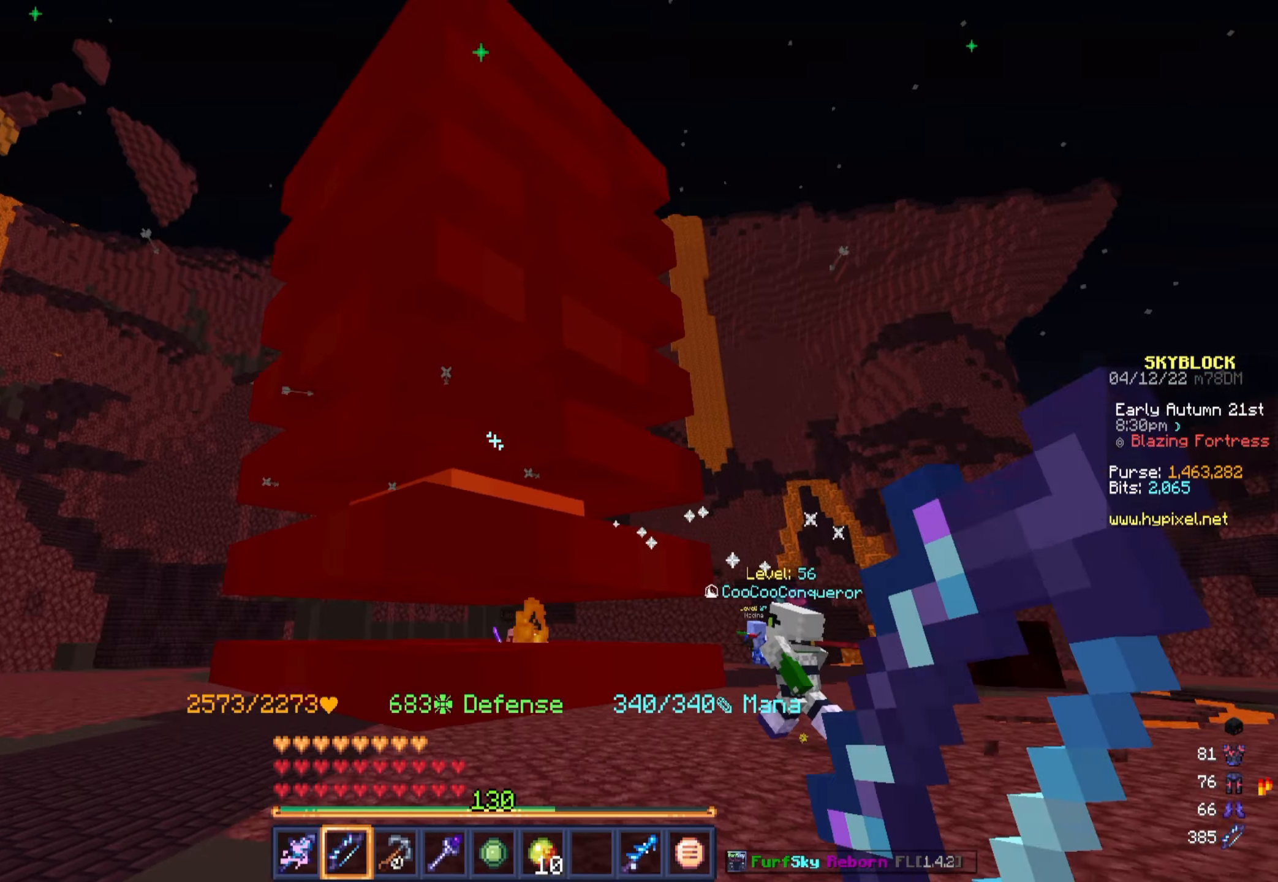
{"keys": ["a"], "mouse": ["right"], "events": [[134, "w", "up"], [150, "a", "up"], [234, "a", "down"]]}
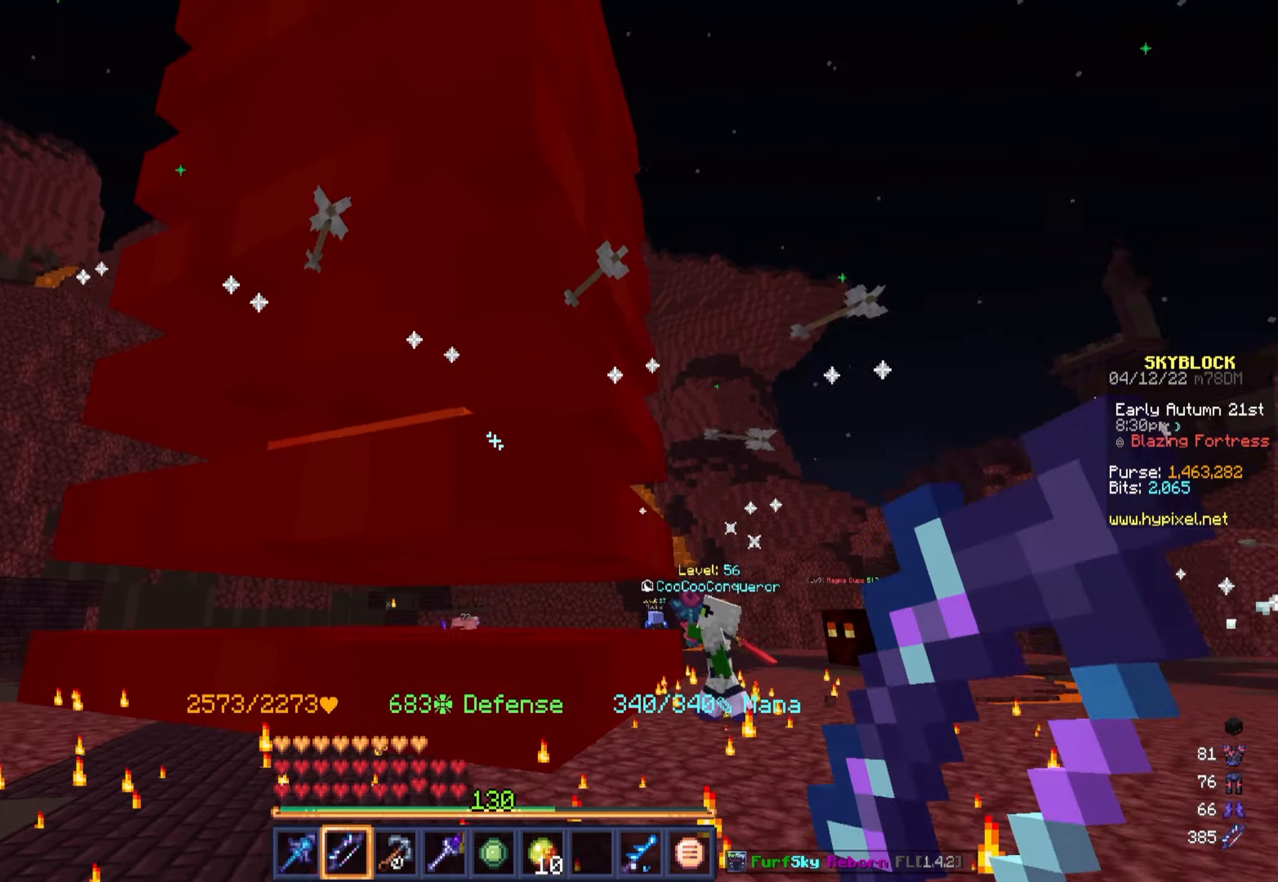
{"keys": [], "mouse": ["right"], "events": [[100, "a", "up"], [150, "a", "down"], [316, "a", "up"]]}
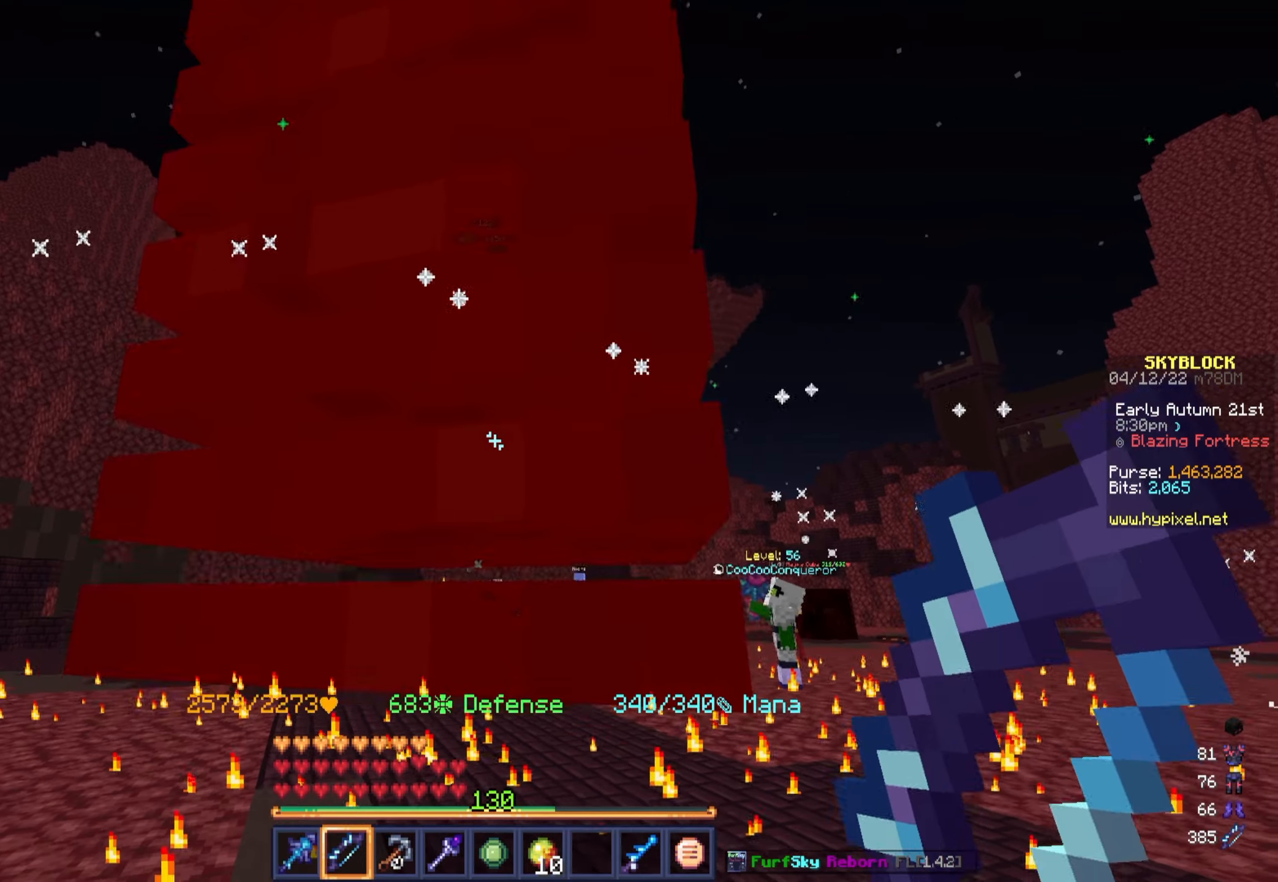
{"keys": [], "mouse": [], "events": [[433, "mouse_right", "up"]]}
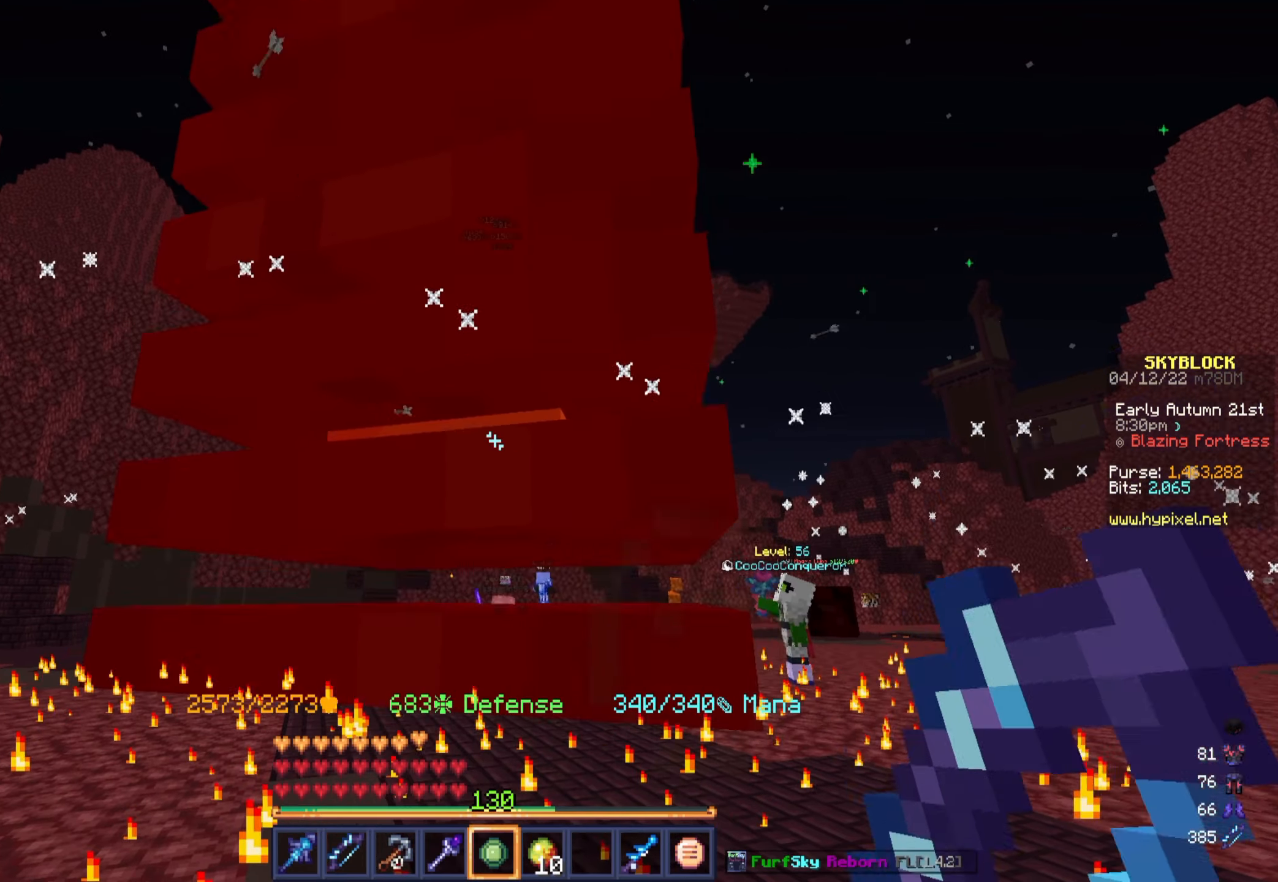
{"keys": ["a"], "mouse": ["right"], "events": [[33, "mouse_right", "down"], [283, "a", "down"]]}
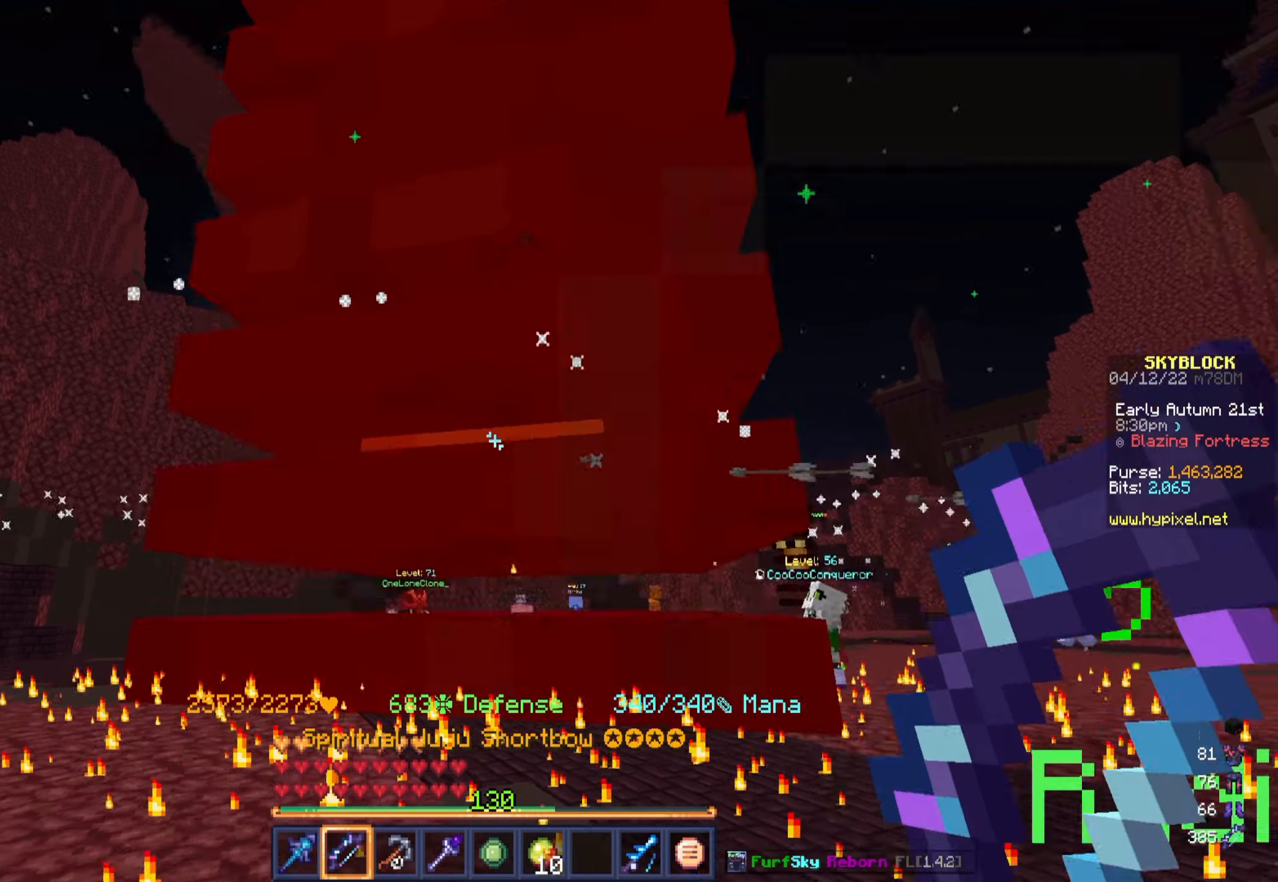
{"keys": ["d"], "mouse": ["right"], "events": [[16, "a", "up"], [266, "d", "down"]]}
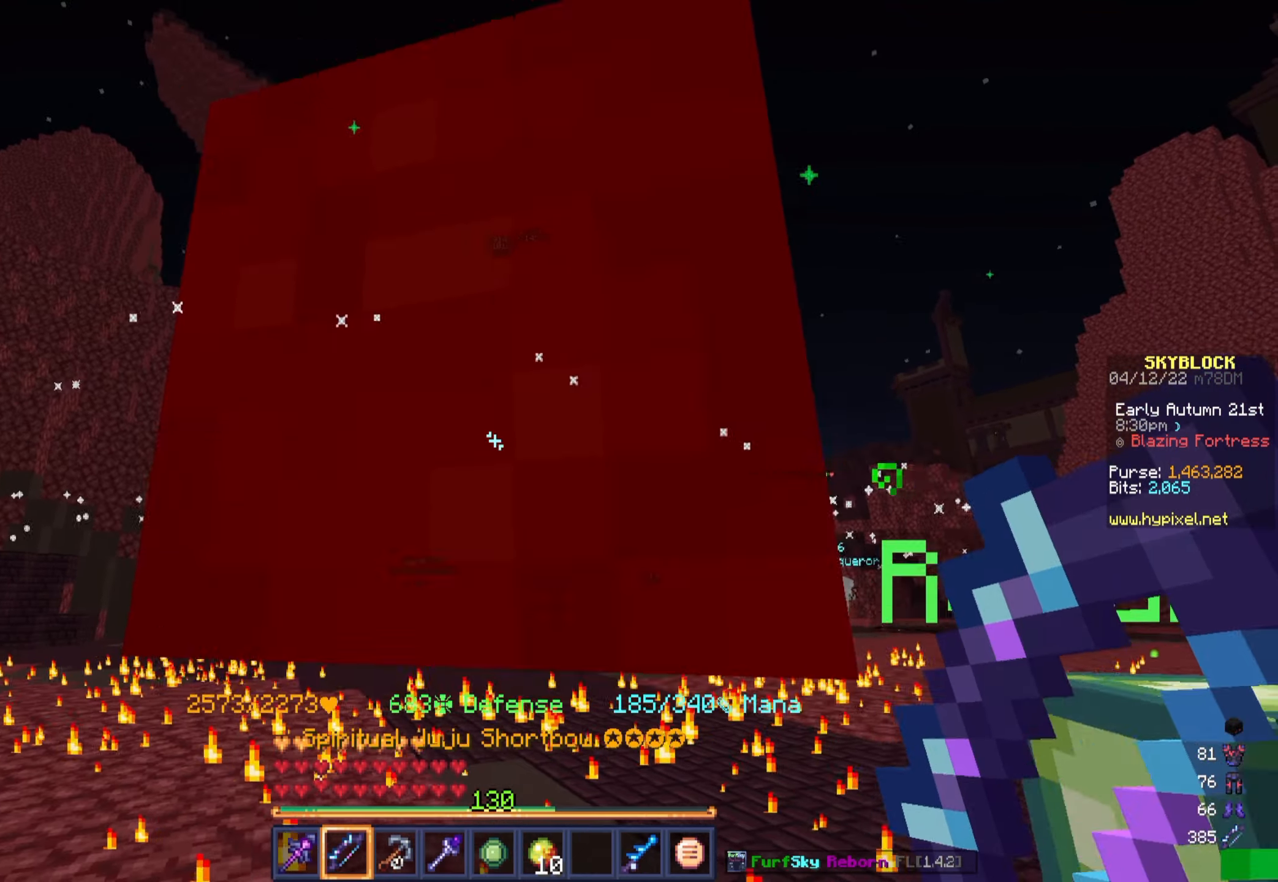
{"keys": ["d"], "mouse": ["right"], "events": []}
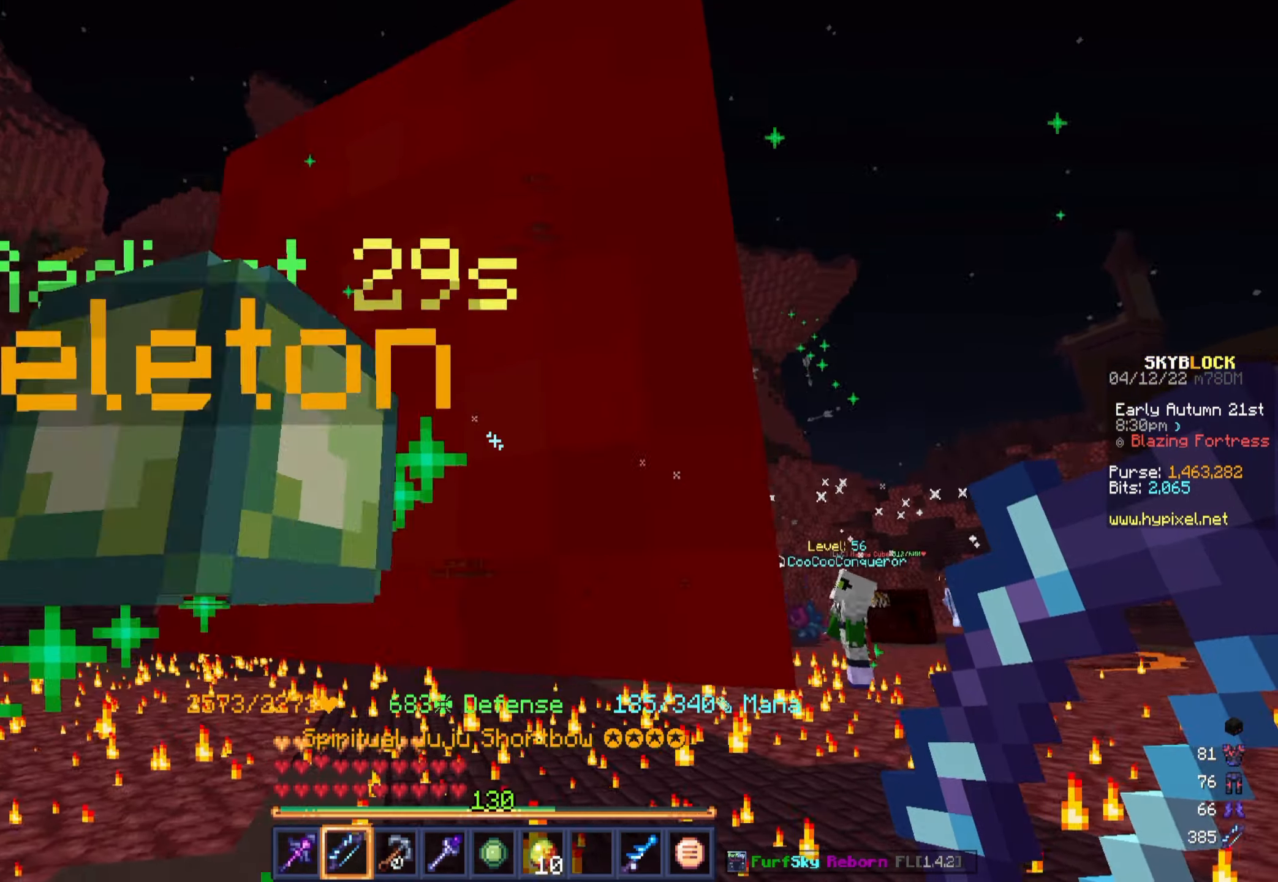
{"keys": ["a"], "mouse": ["right"], "events": [[183, "d", "up"], [200, "a", "down"]]}
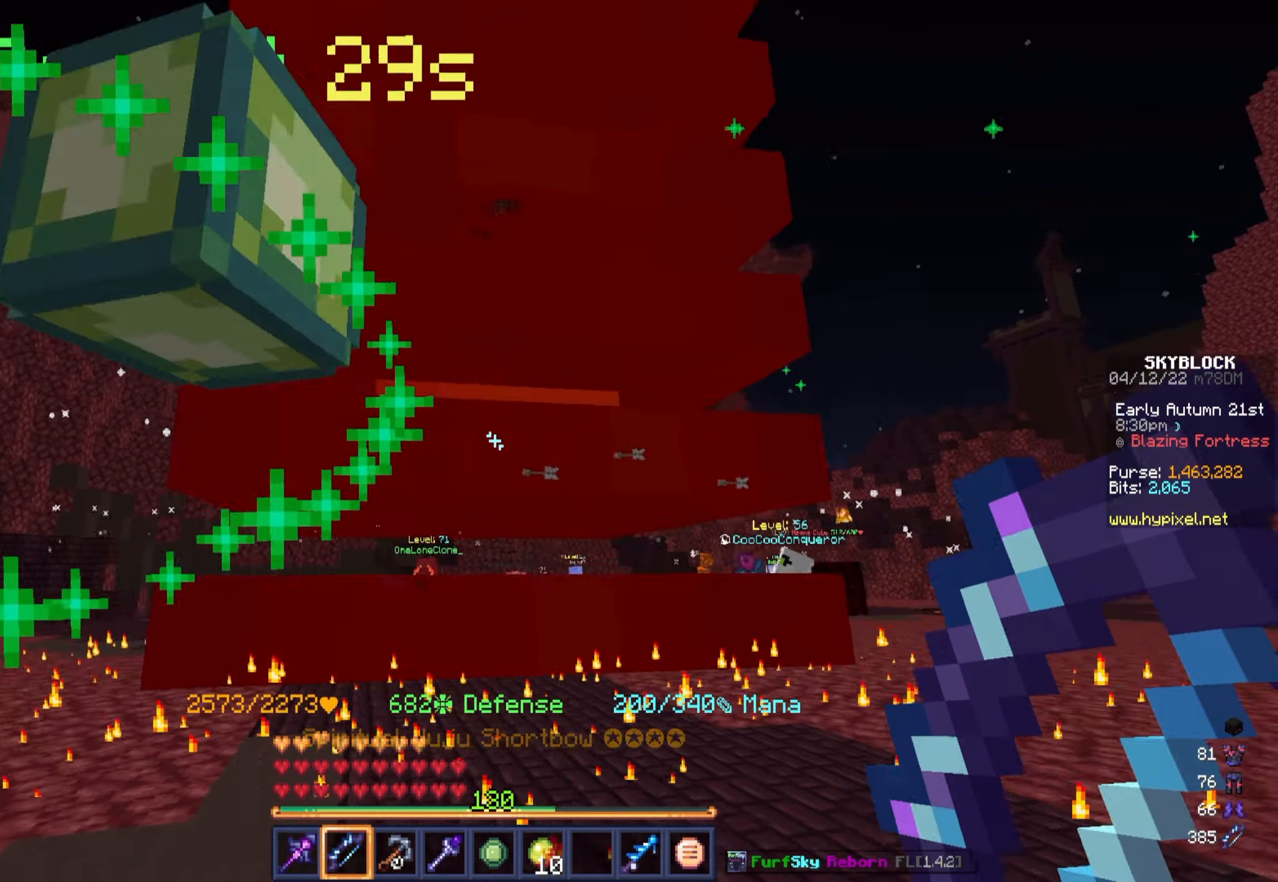
{"keys": ["a", "s"], "mouse": ["right"], "events": [[200, "s", "down"]]}
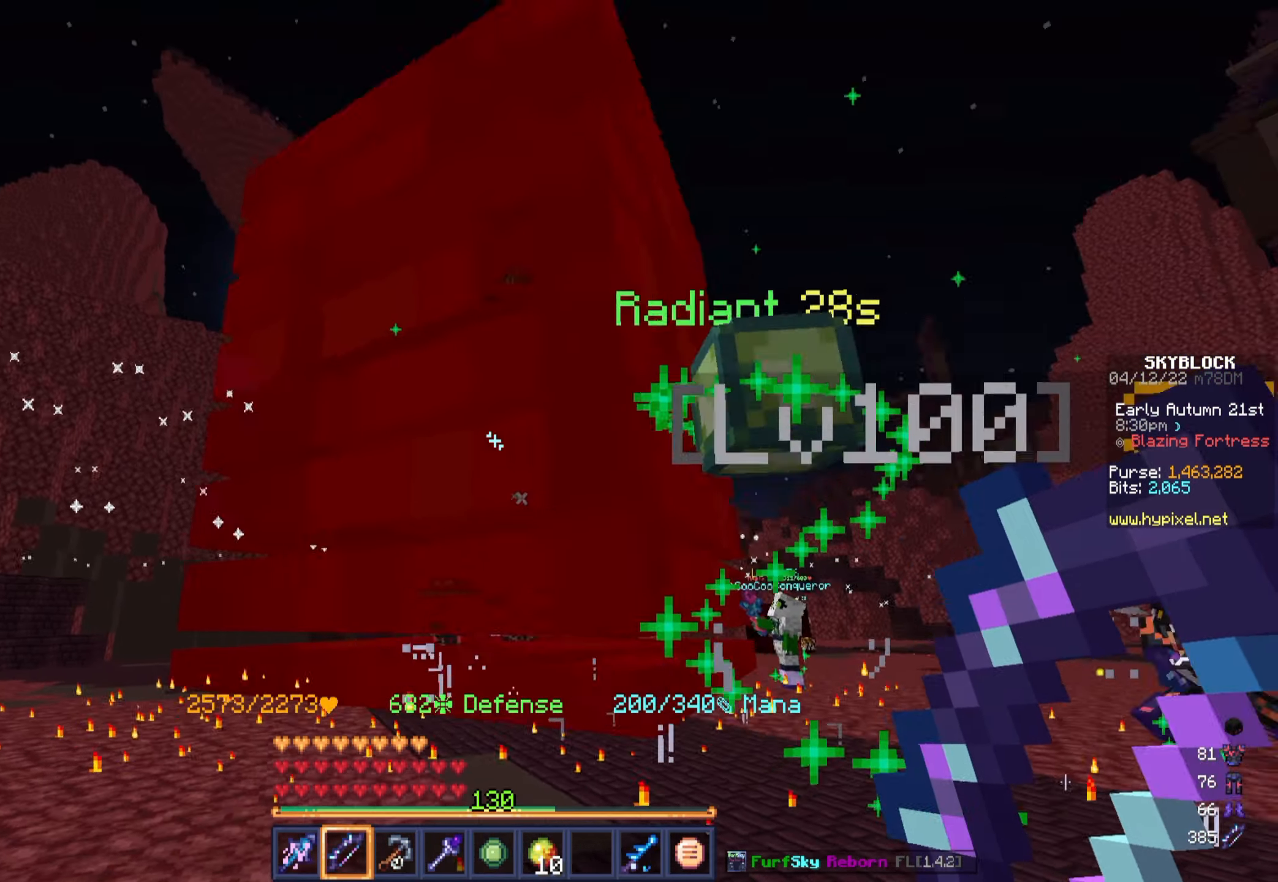
{"keys": ["d", "w"], "mouse": ["right"], "events": [[33, "s", "up"], [233, "w", "down"], [316, "a", "up"], [366, "d", "down"]]}
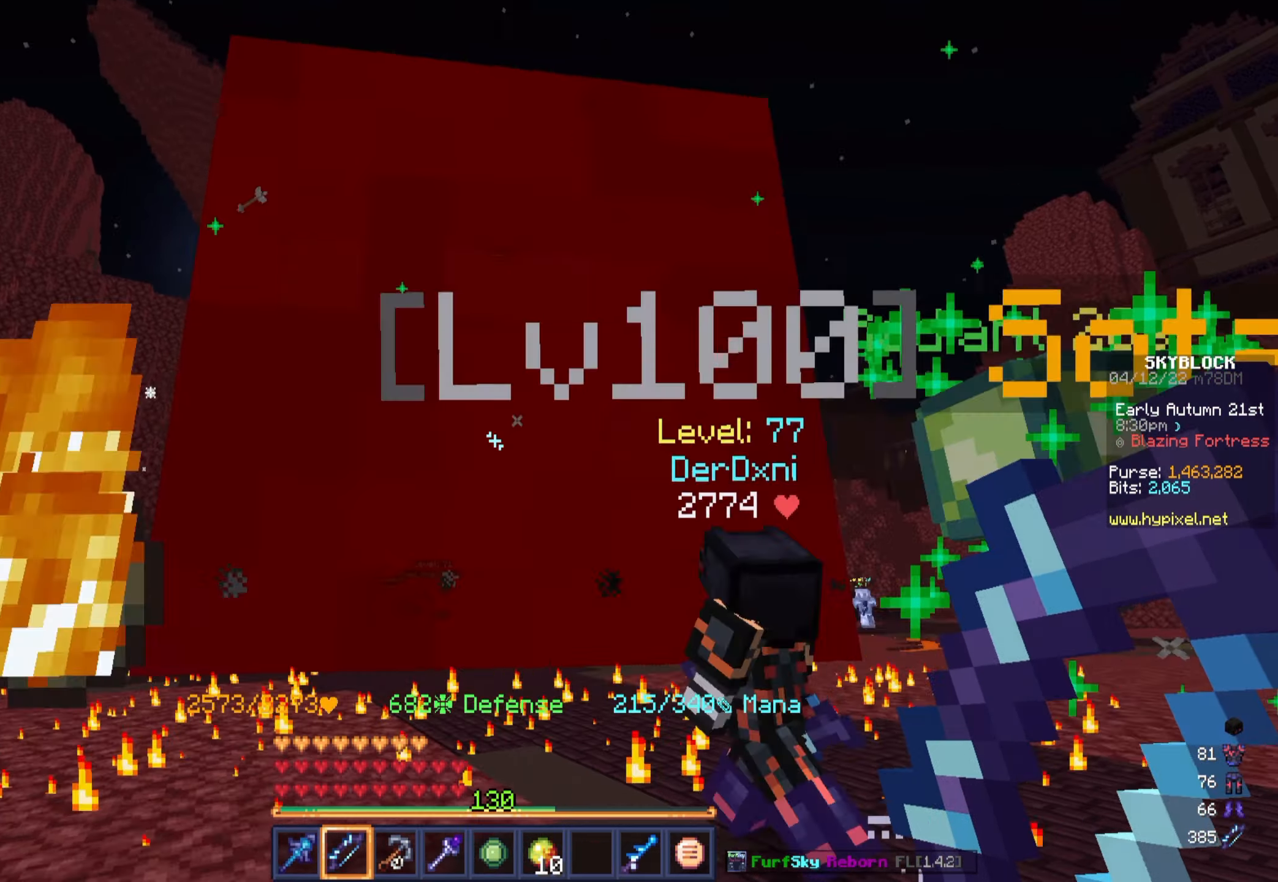
{"keys": ["a"], "mouse": ["right"], "events": [[16, "w", "up"], [316, "a", "down"], [400, "d", "up"]]}
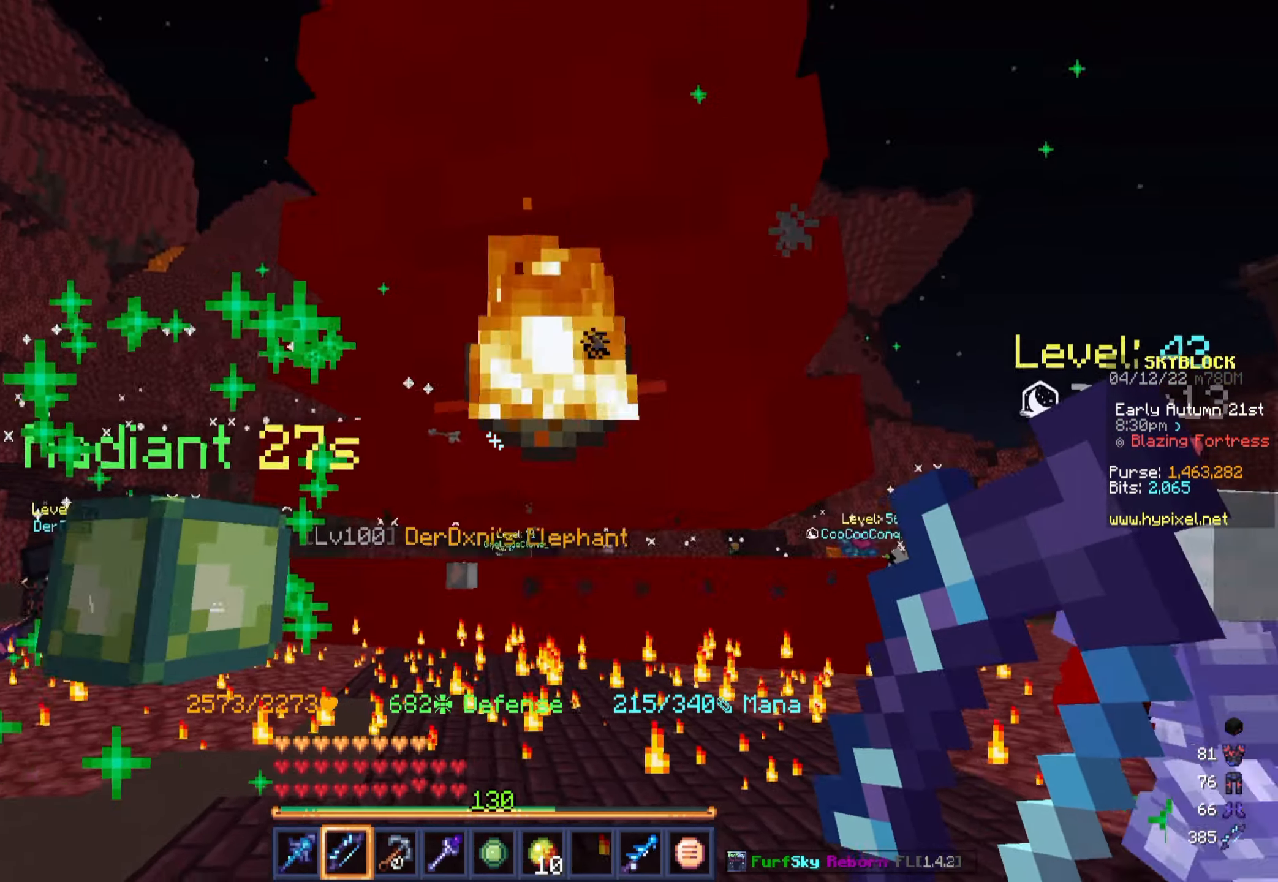
{"keys": ["a"], "mouse": ["right"], "events": []}
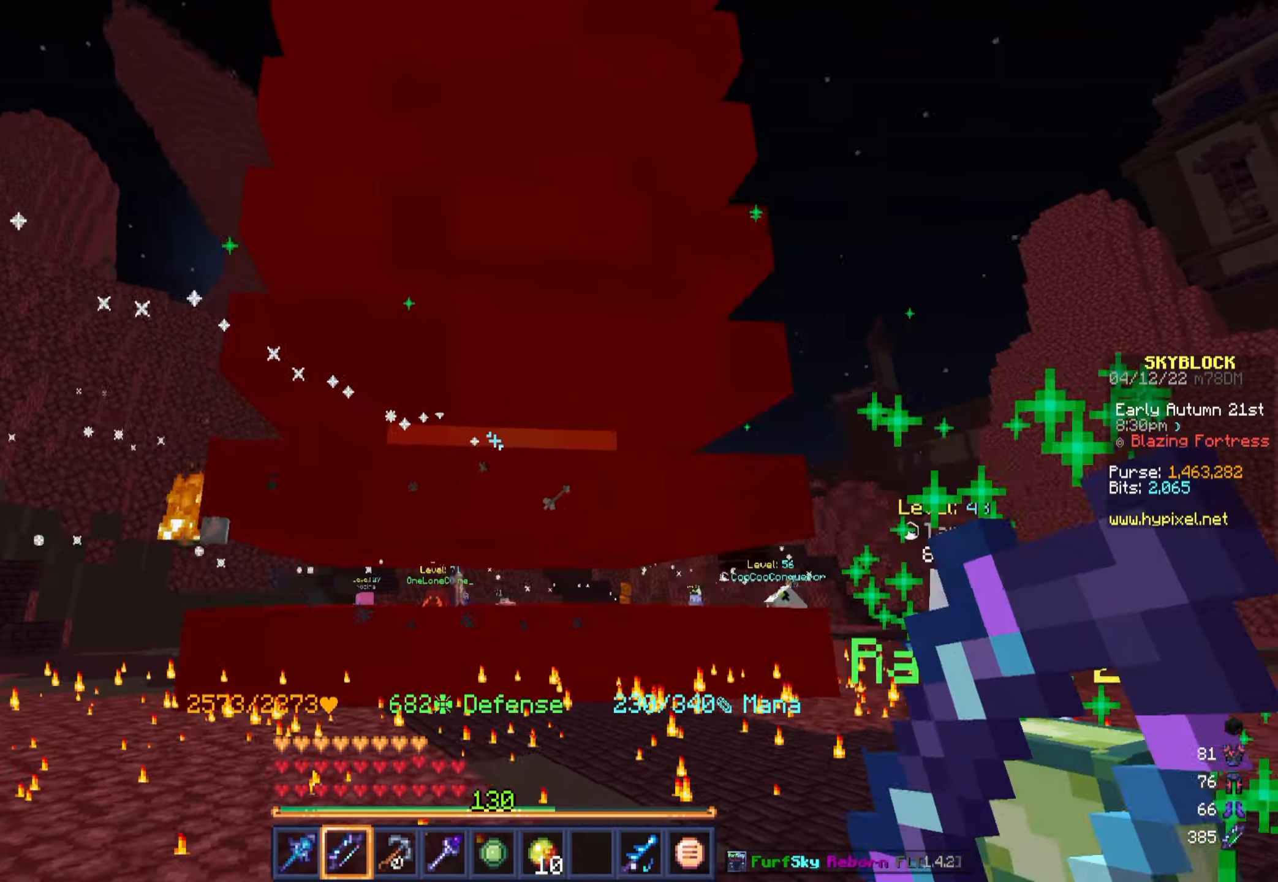
{"keys": ["a"], "mouse": ["right"], "events": [[83, "a", "up"], [233, "a", "down"]]}
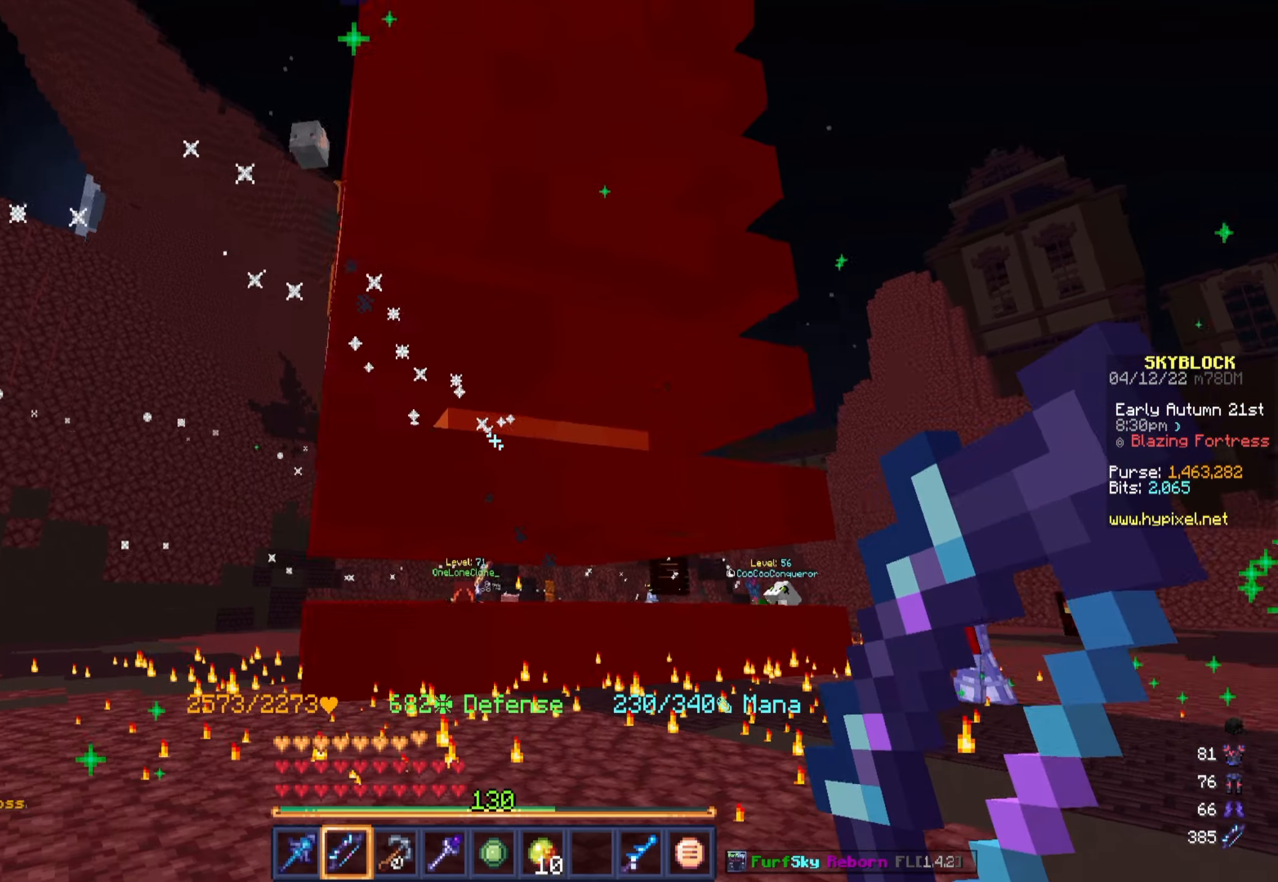
{"keys": ["d"], "mouse": ["right"], "events": [[50, "a", "up"], [67, "d", "down"]]}
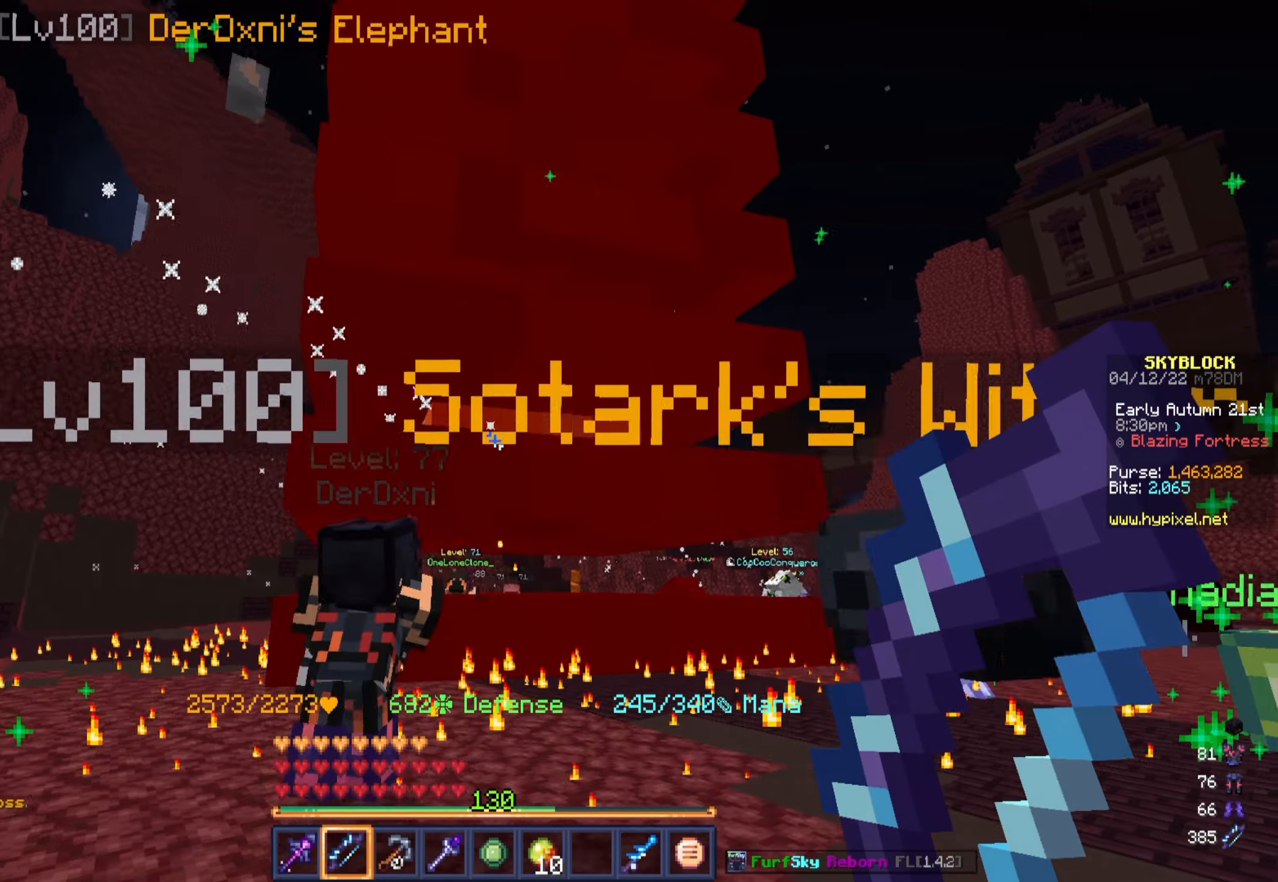
{"keys": ["a"], "mouse": ["right"], "events": [[333, "a", "down"], [400, "d", "up"]]}
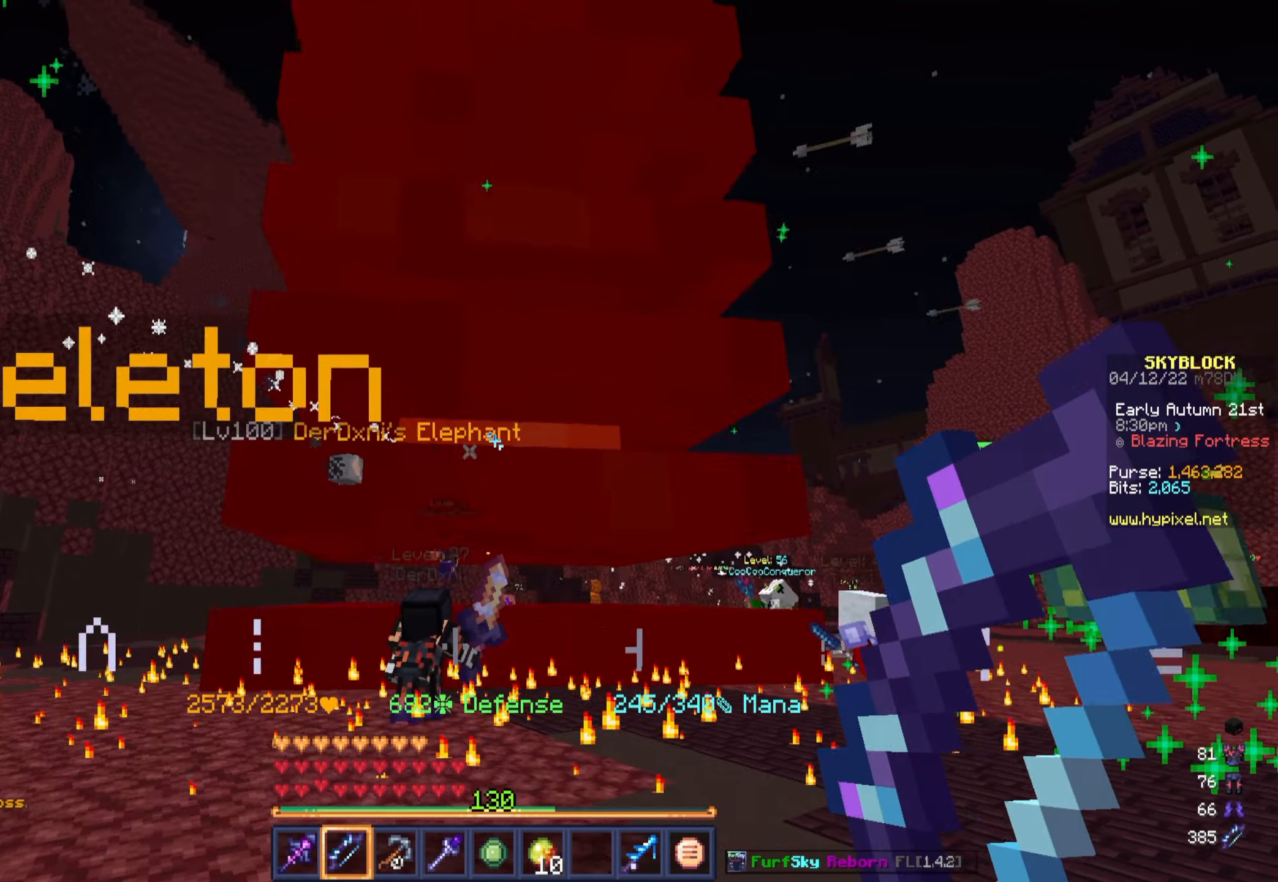
{"keys": ["a", "w"], "mouse": ["right"], "events": [[433, "w", "down"]]}
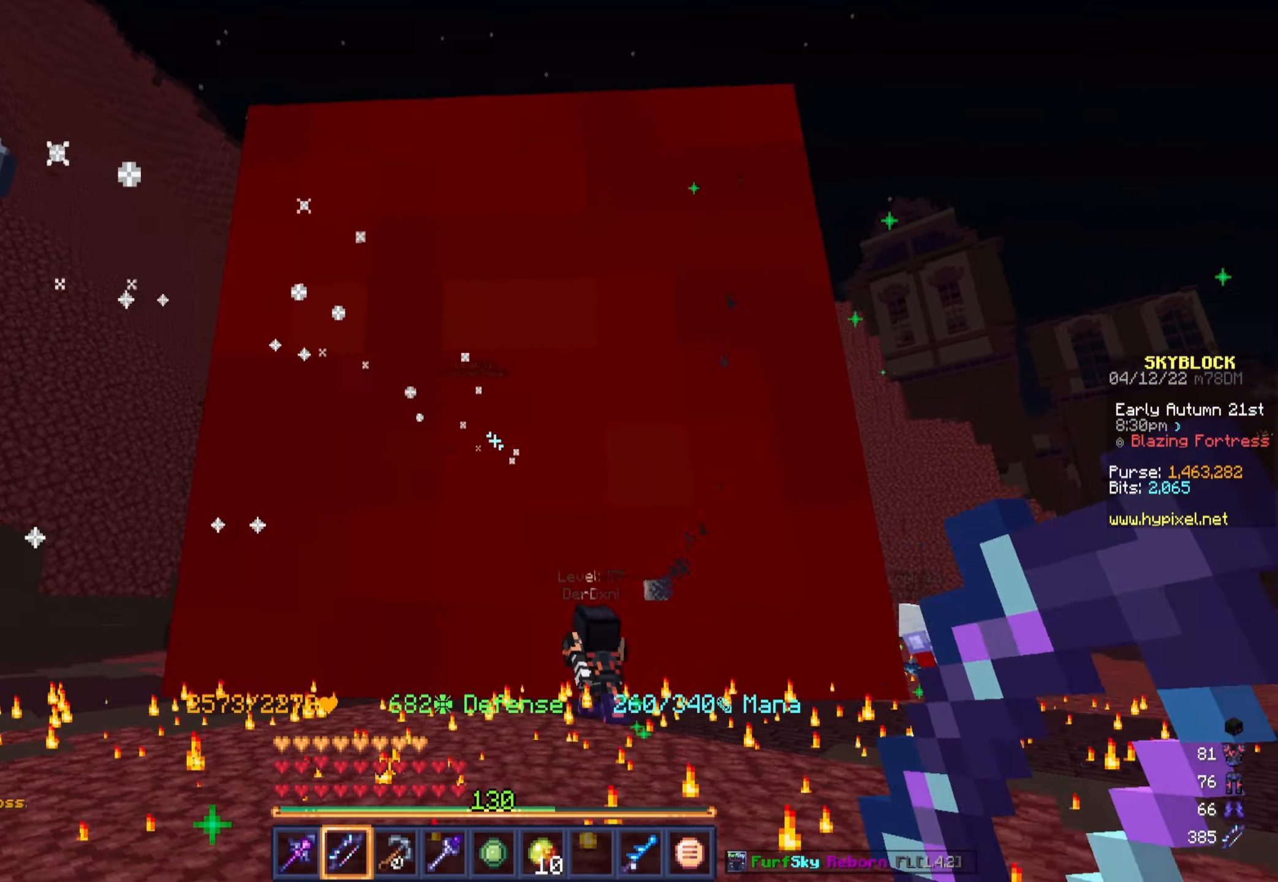
{"keys": ["w"], "mouse": ["right"], "events": [[500, "a", "up"]]}
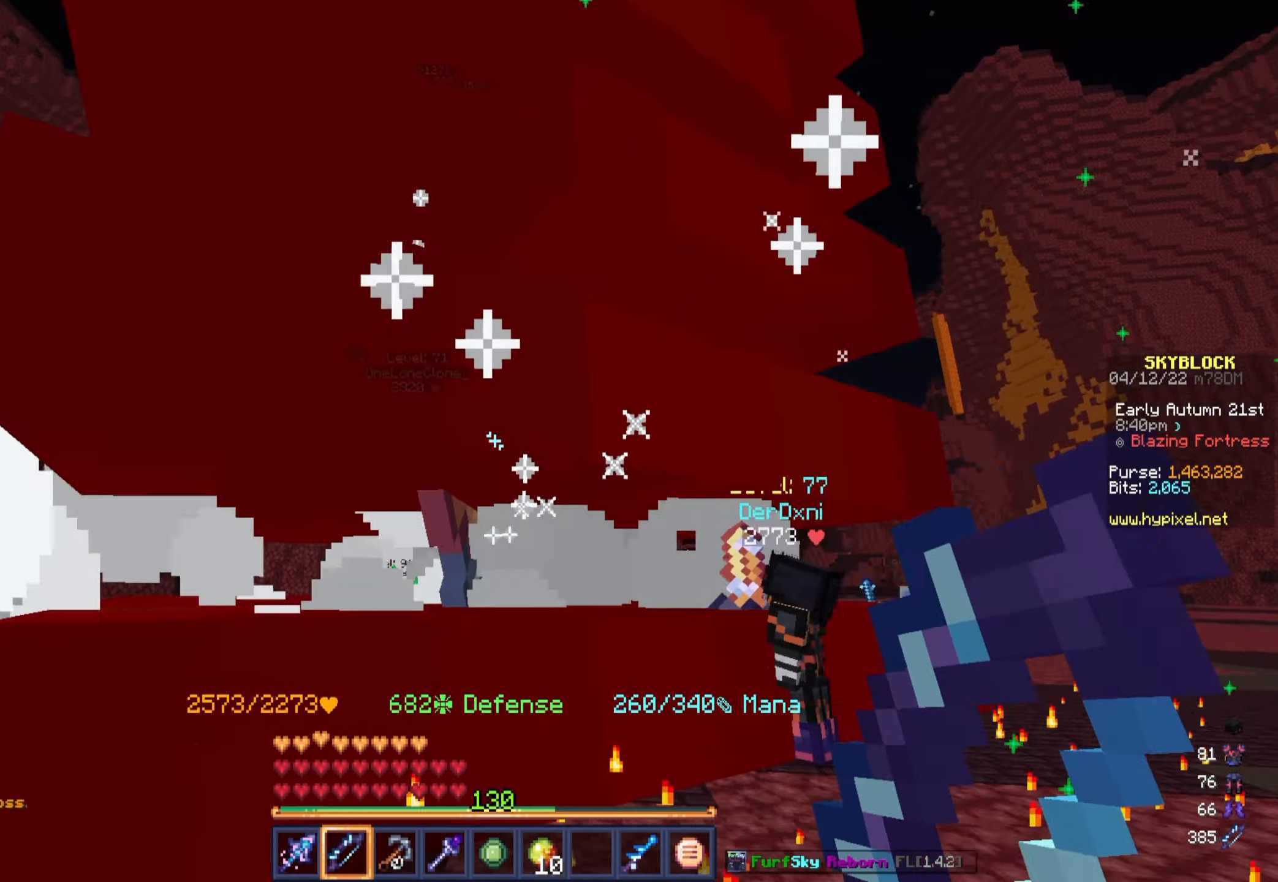
{"keys": [], "mouse": ["left"], "events": [[67, "w", "up"], [150, "w", "down"], [317, "w", "up"], [350, "mouse_right", "up"], [417, "mouse_left", "down"]]}
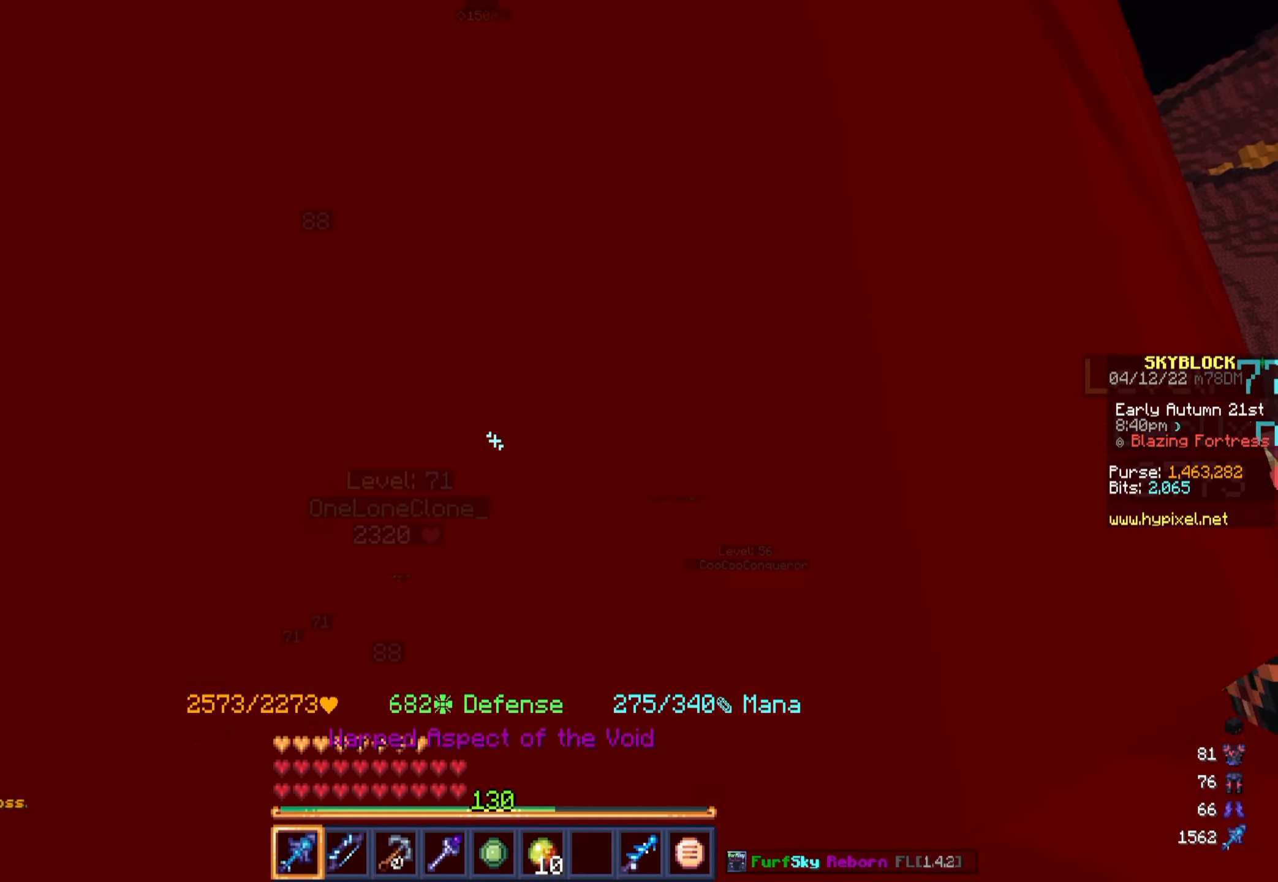
{"keys": ["a", "w"], "mouse": ["left"], "events": [[367, "a", "down"], [500, "w", "down"]]}
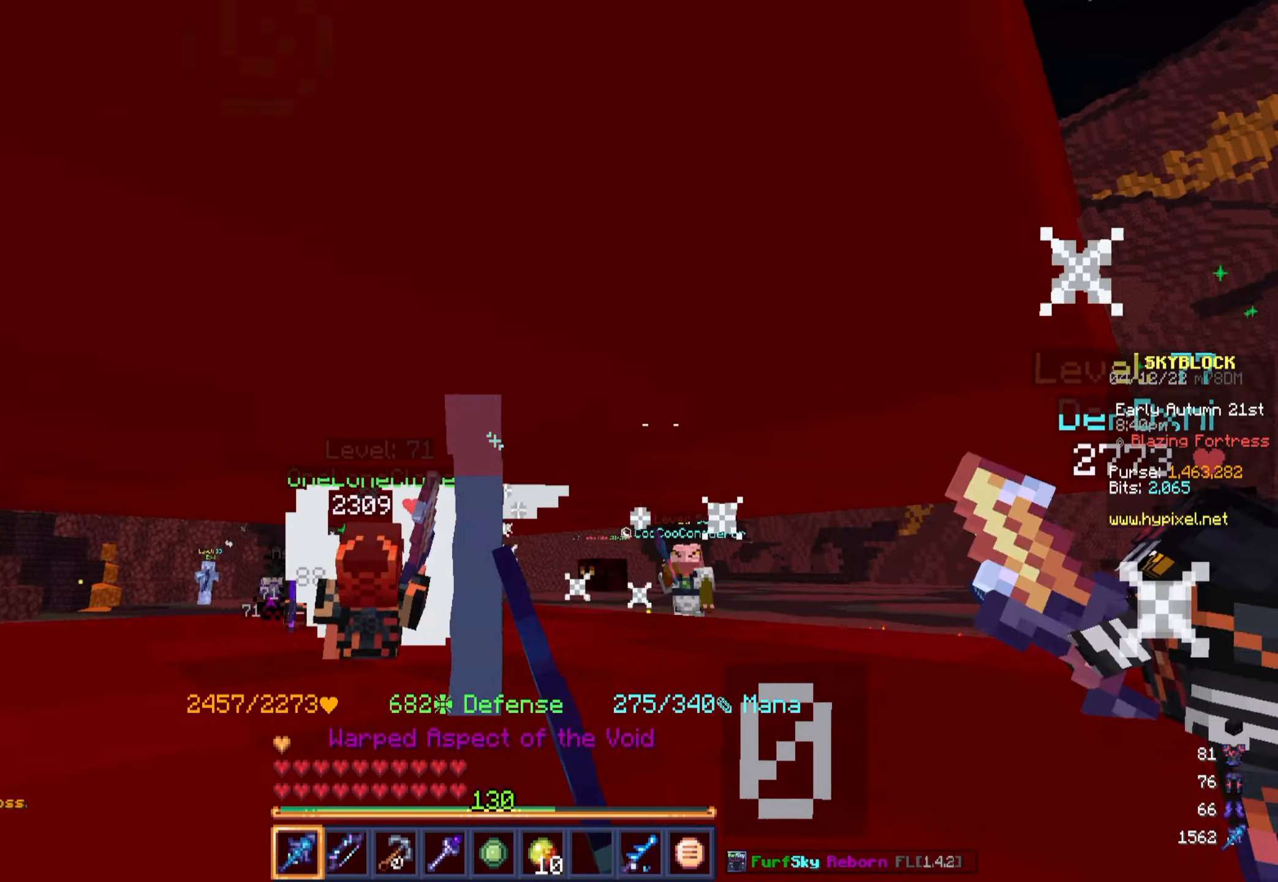
{"keys": ["w"], "mouse": ["left"], "events": [[133, "a", "up"]]}
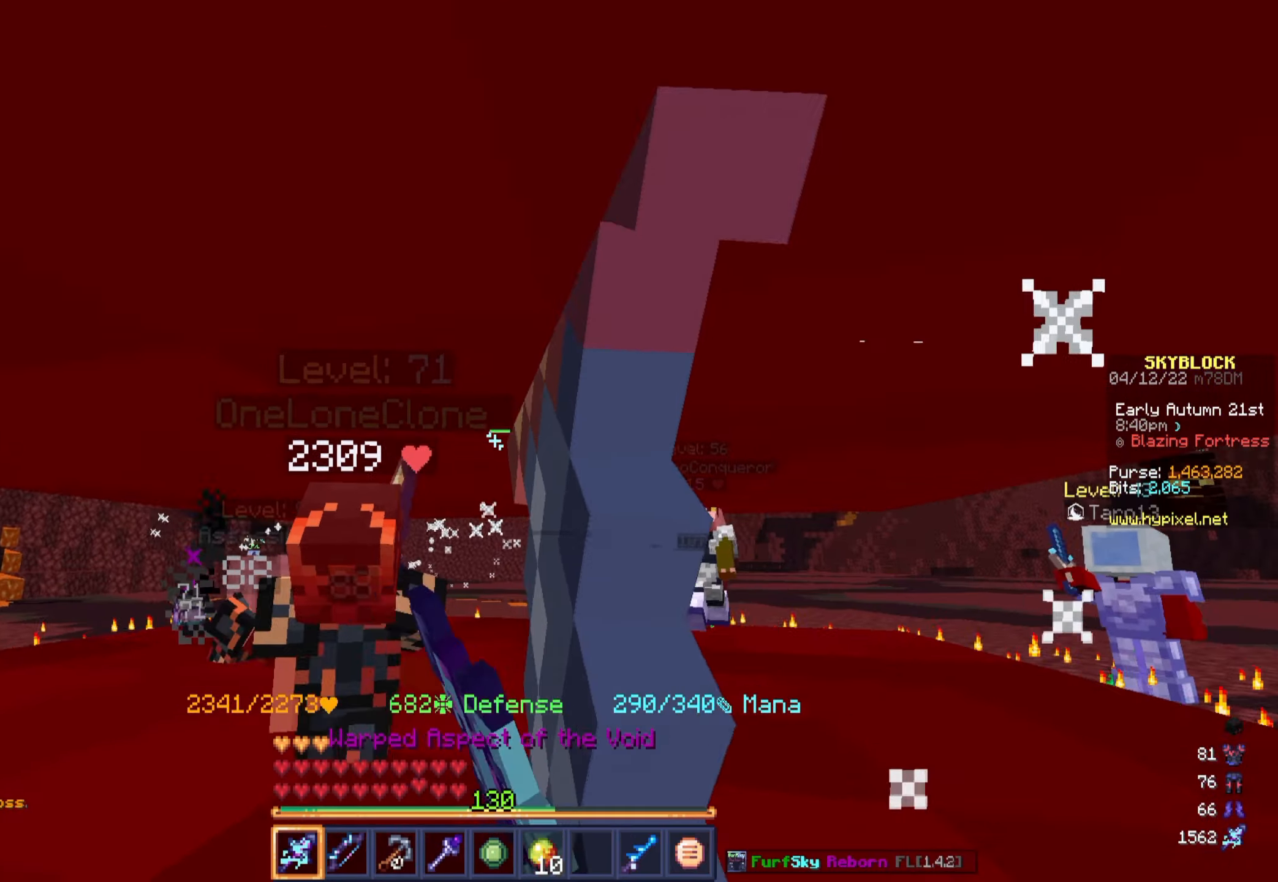
{"keys": [], "mouse": ["left"], "events": [[83, "w", "up"], [117, "d", "down"], [267, "d", "up"]]}
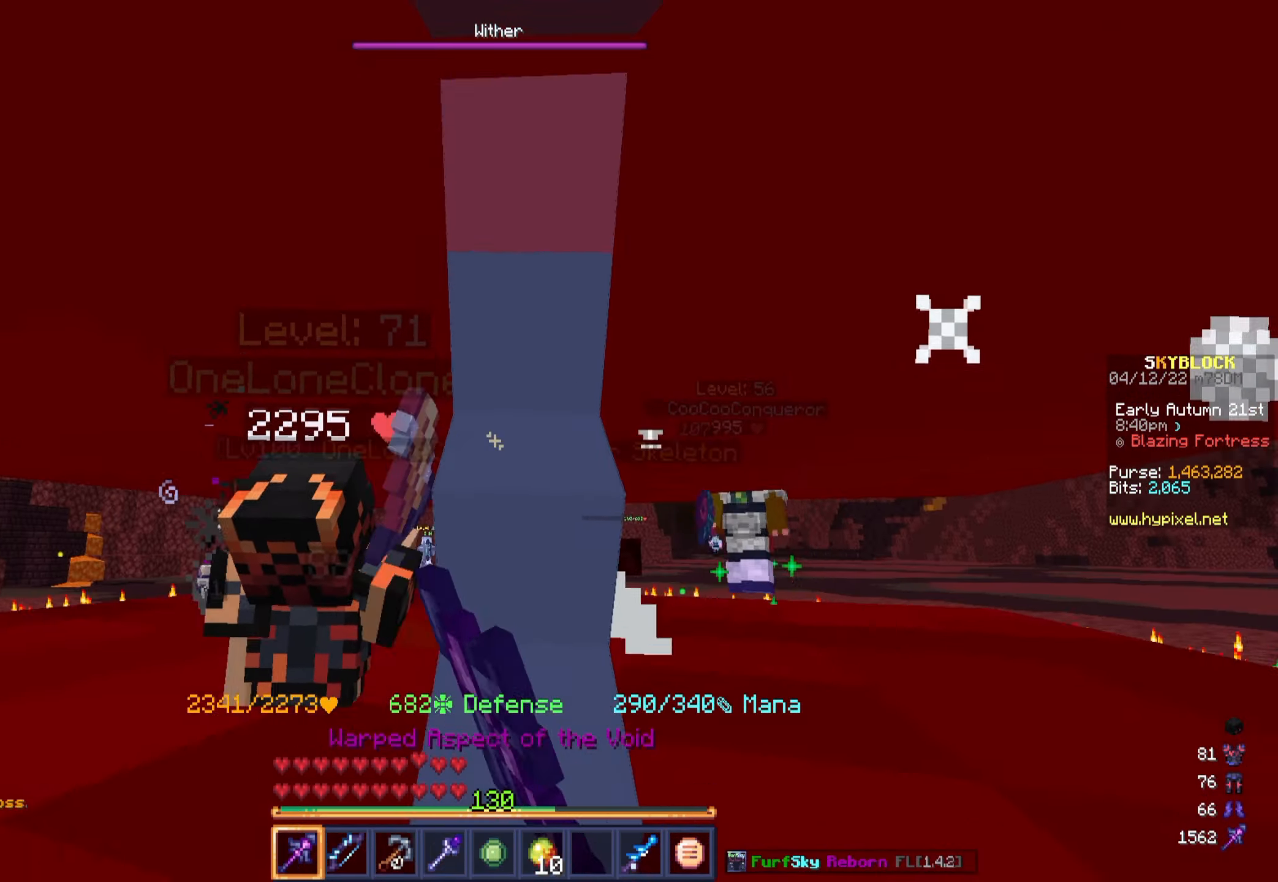
{"keys": ["w"], "mouse": ["left"], "events": [[433, "w", "down"]]}
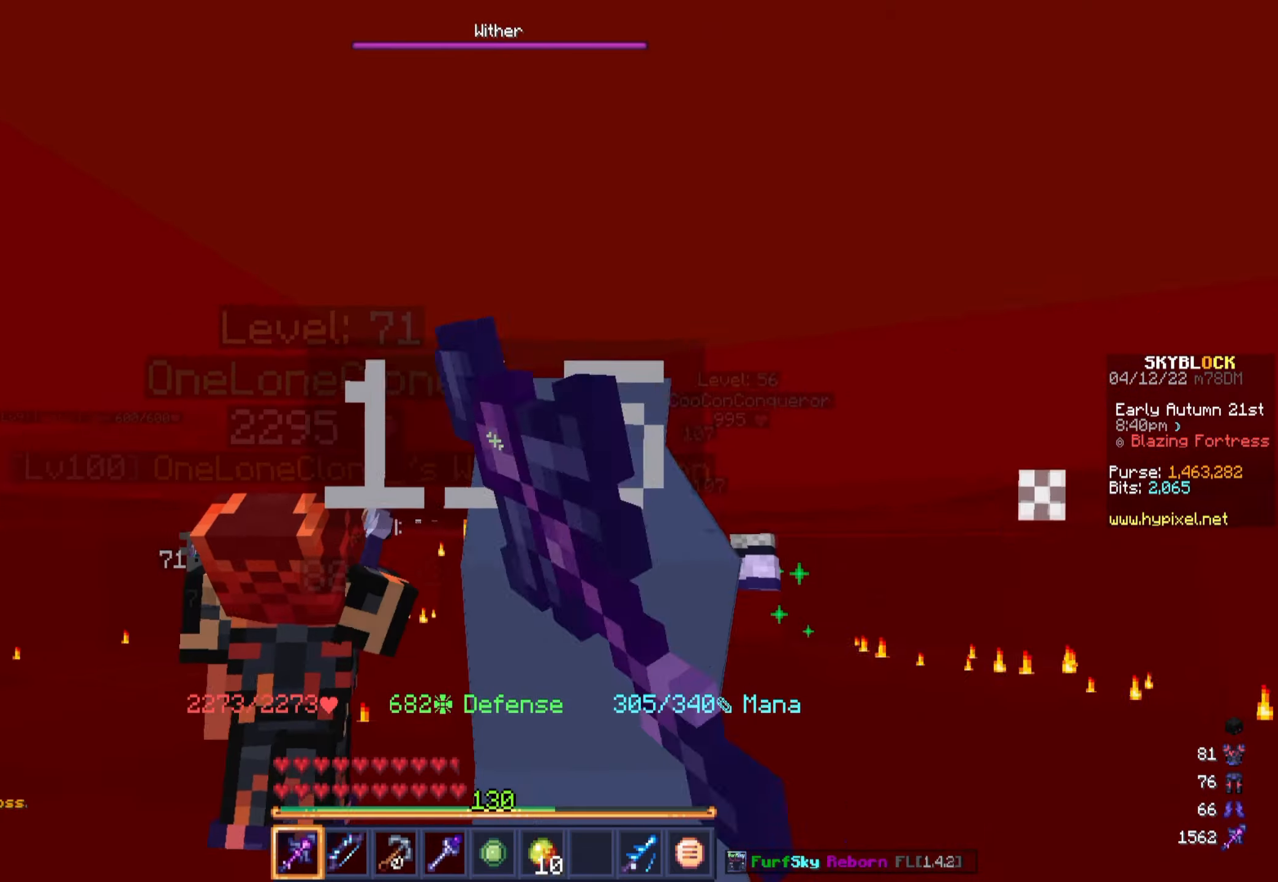
{"keys": [], "mouse": ["left"], "events": [[200, "w", "up"]]}
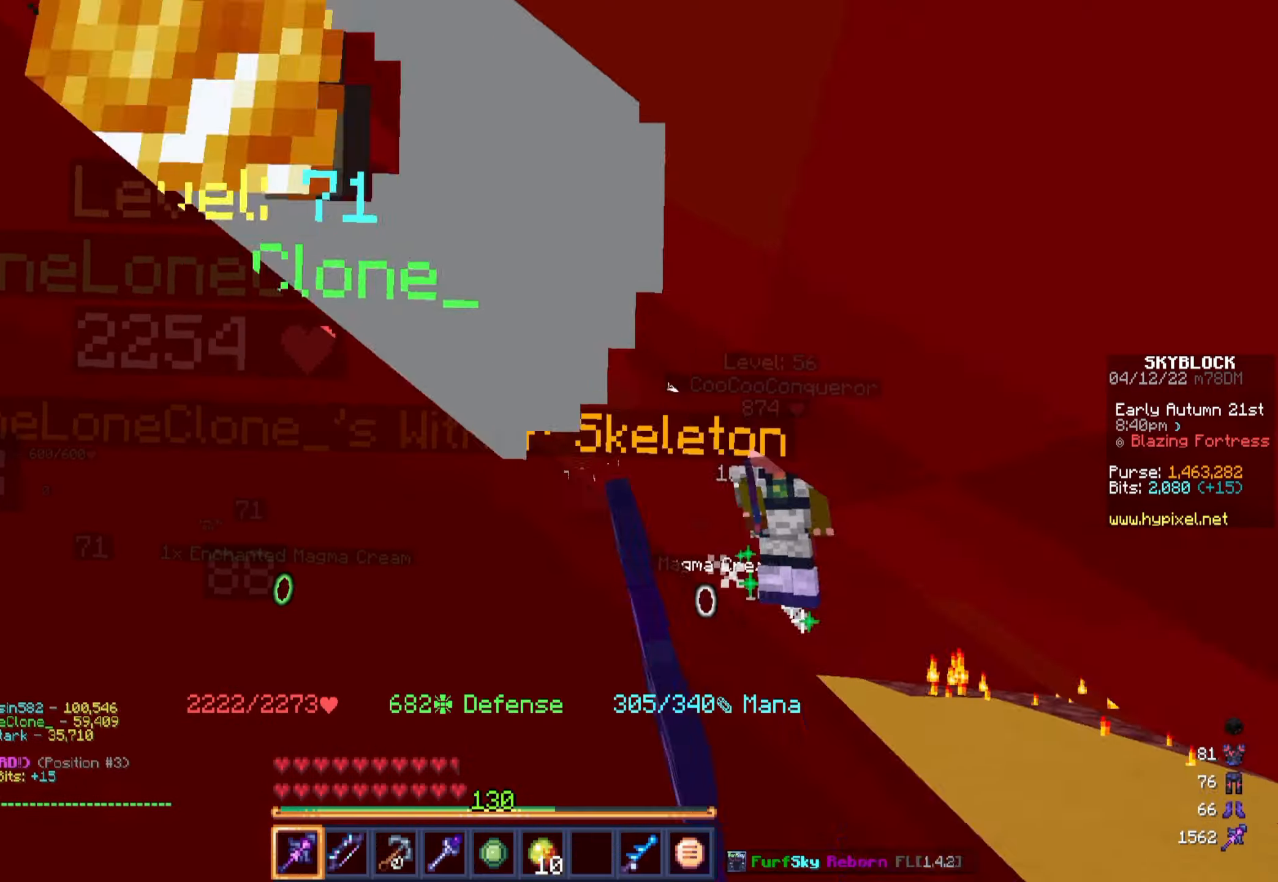
{"keys": [], "mouse": ["left"], "events": []}